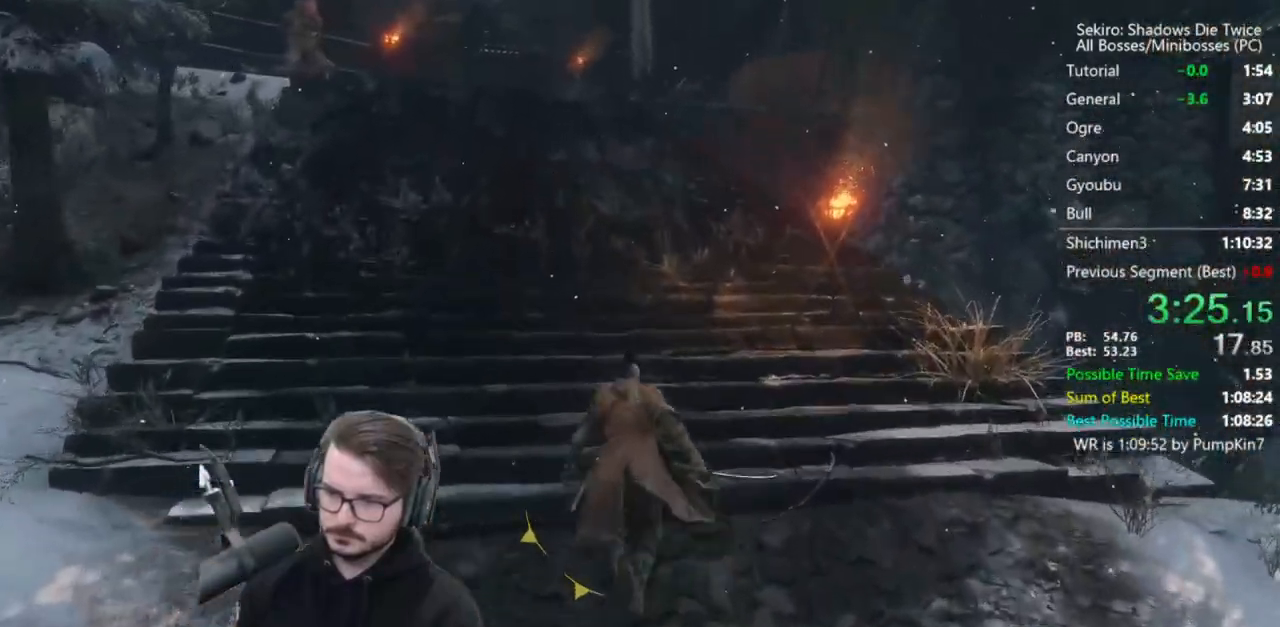
Gameplay with a controller (Xbox layout); each line is a JSON object with the inputs held at the frame after it. "events" lists button and stick changes between this image and that frame as [ms after this image, input, new state], when the widget could be followed in between.
{"buttons": ["B"], "left_stick": "up", "right_stick": "down", "events": []}
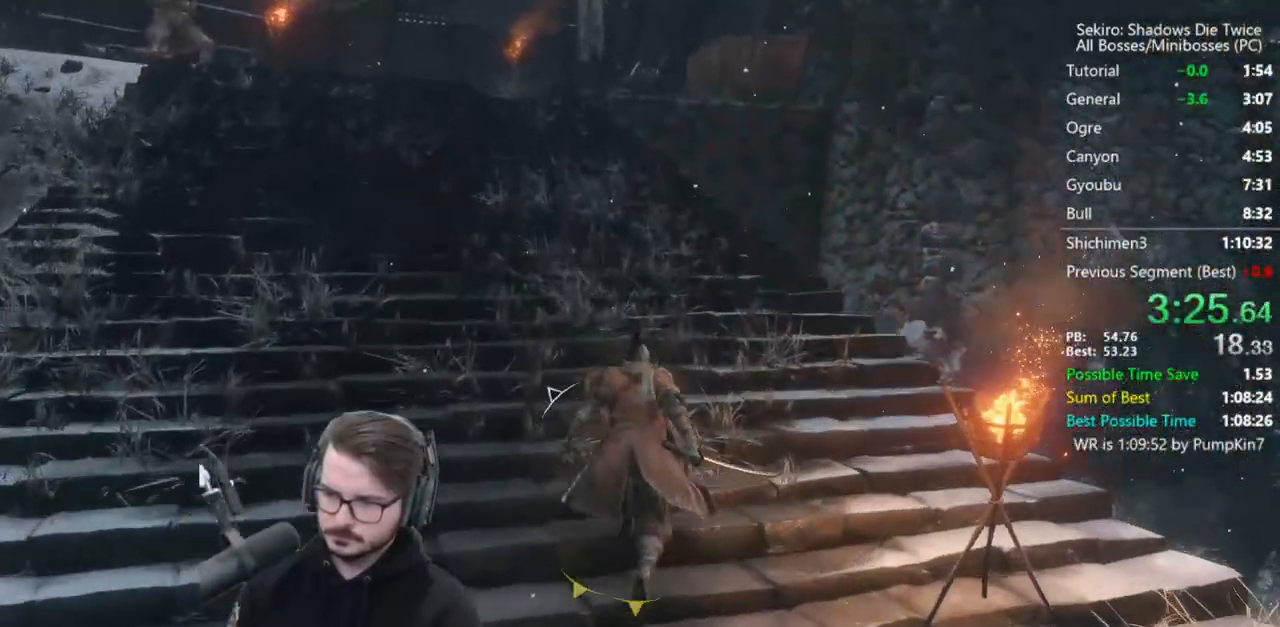
{"buttons": ["B"], "left_stick": "up", "right_stick": "center", "events": [[217, "right_stick", "center"]]}
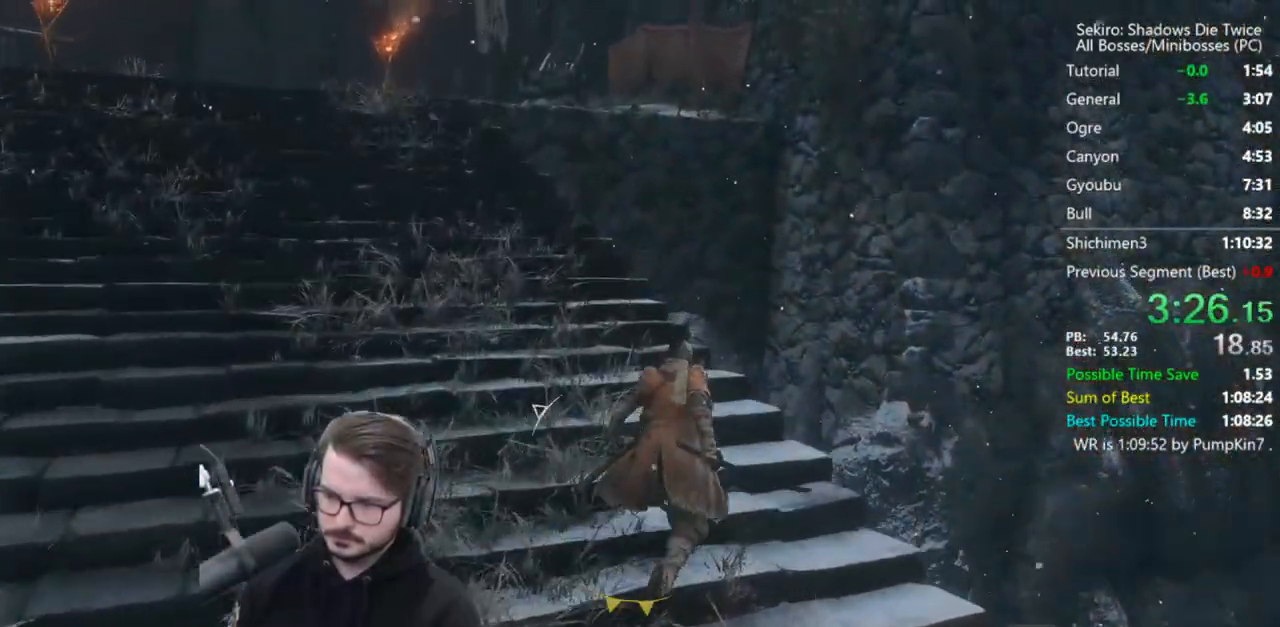
{"buttons": [], "left_stick": "up", "right_stick": "center", "events": [[150, "A", "down"], [283, "A", "up"], [350, "B", "up"]]}
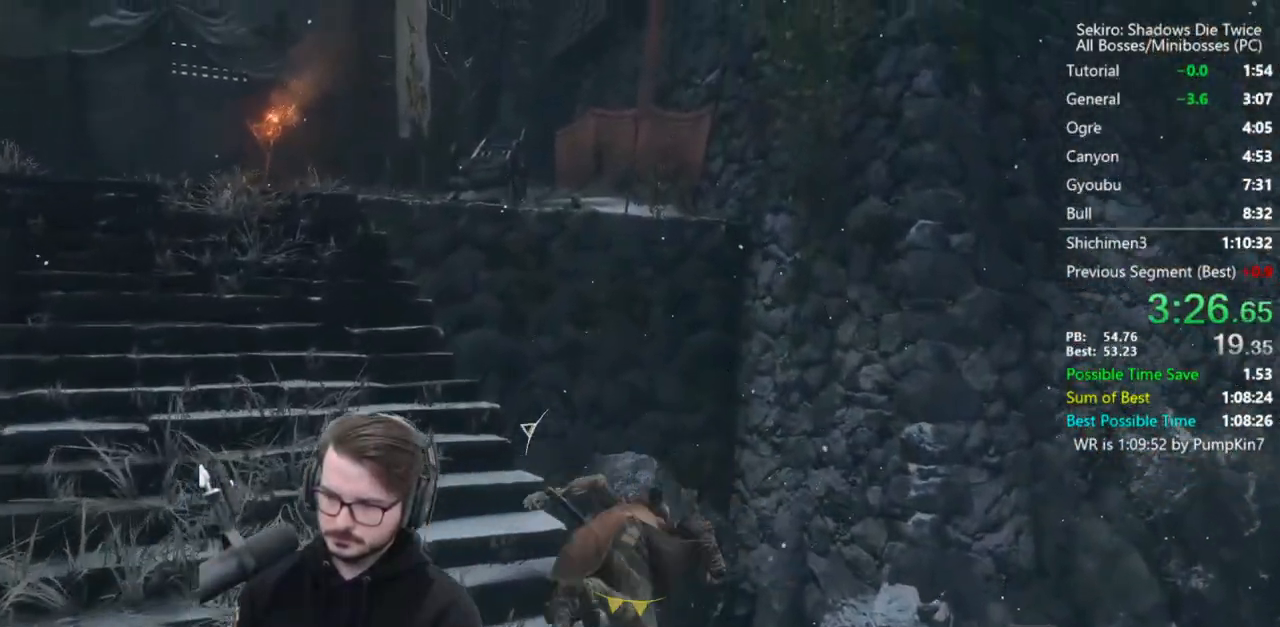
{"buttons": [], "left_stick": "up", "right_stick": "center", "events": []}
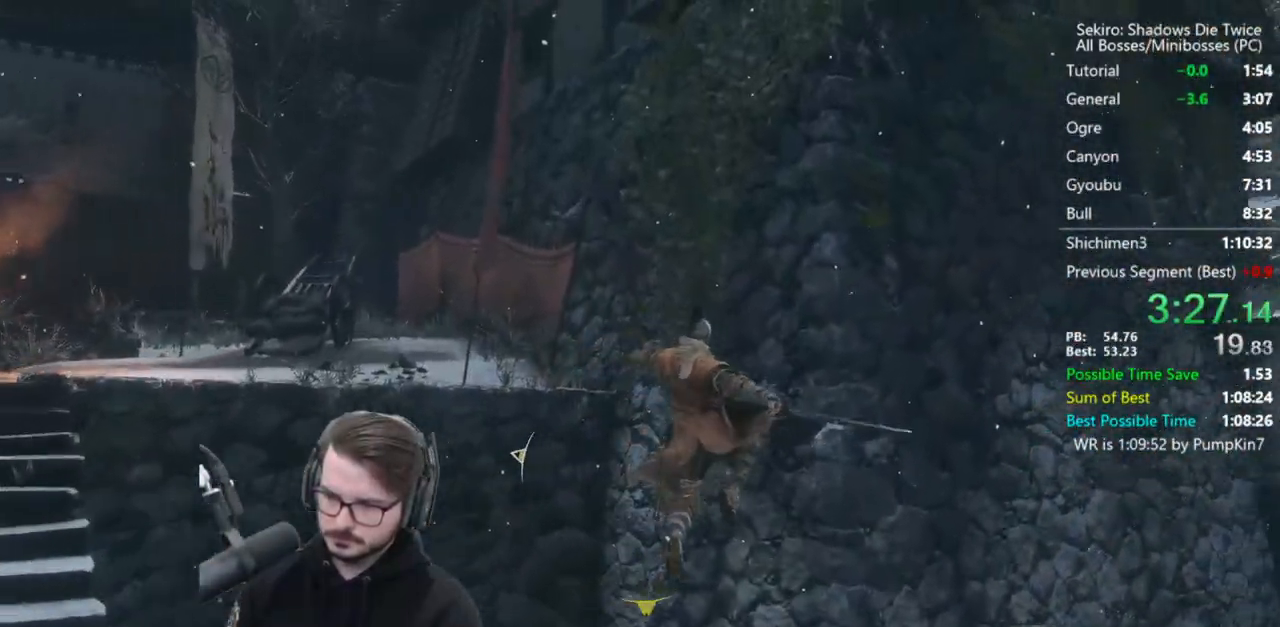
{"buttons": ["X"], "left_stick": "up-left", "right_stick": "center", "events": [[150, "A", "down"], [233, "left_stick", "up-left"], [250, "A", "up"], [417, "X", "down"]]}
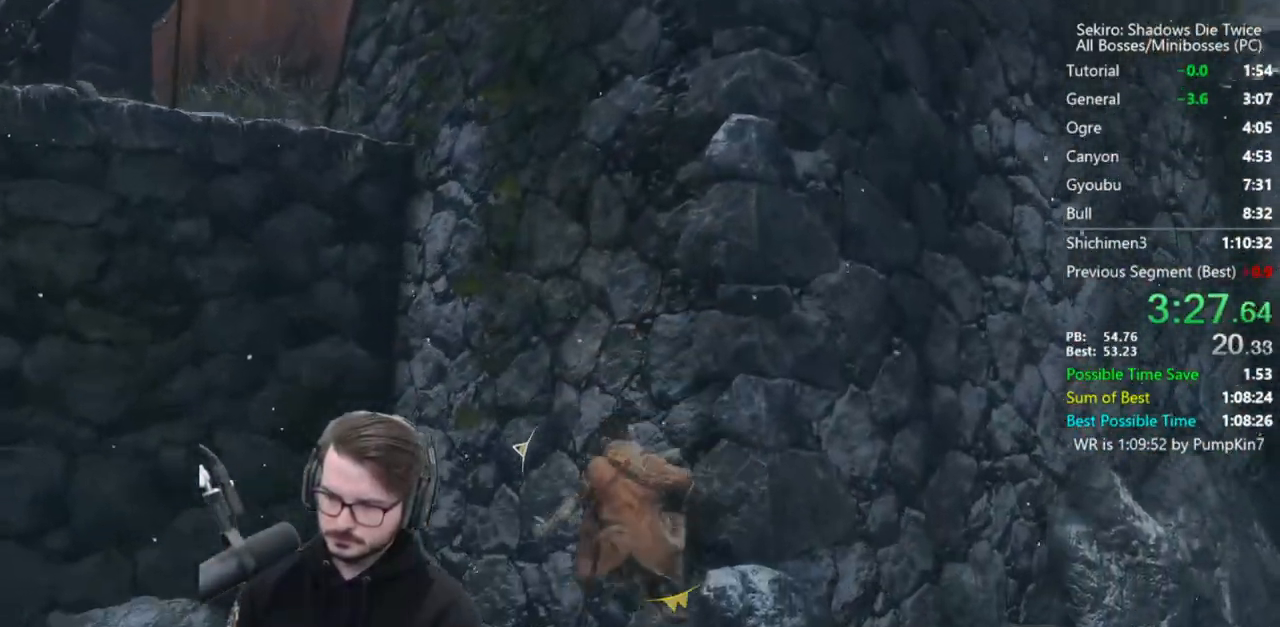
{"buttons": ["X"], "left_stick": "center", "right_stick": "center", "events": [[417, "left_stick", "center"]]}
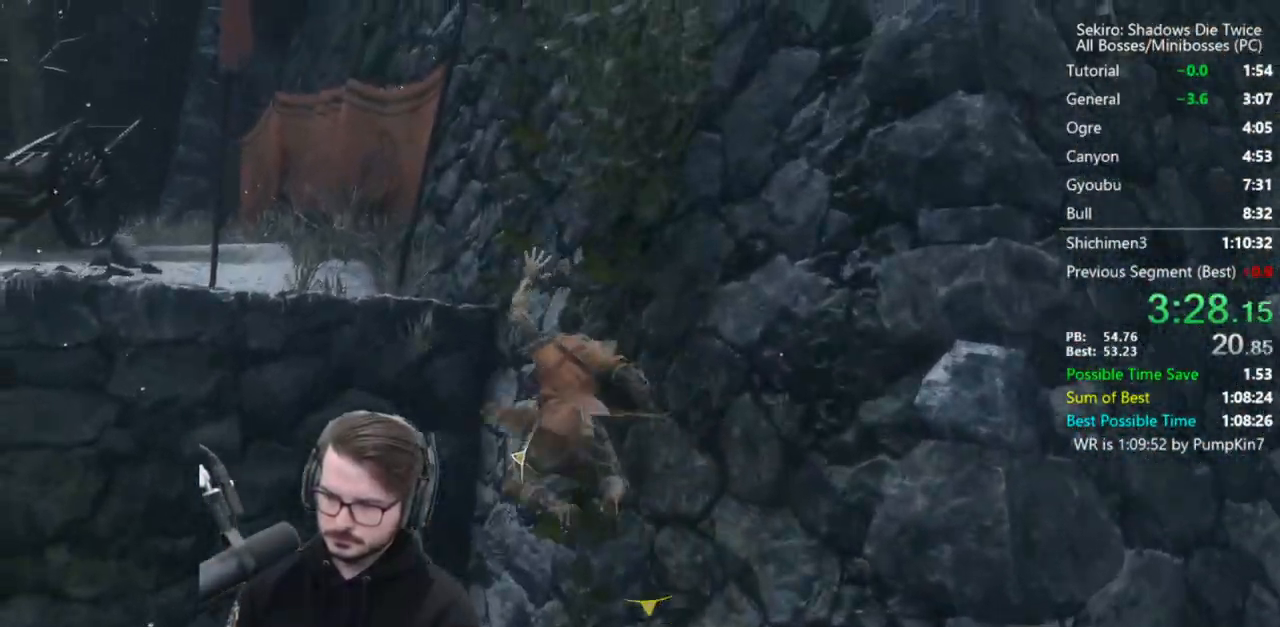
{"buttons": ["A"], "left_stick": "left", "right_stick": "center", "events": [[83, "X", "up"], [117, "left_stick", "left"], [317, "A", "down"], [383, "A", "up"], [450, "A", "down"]]}
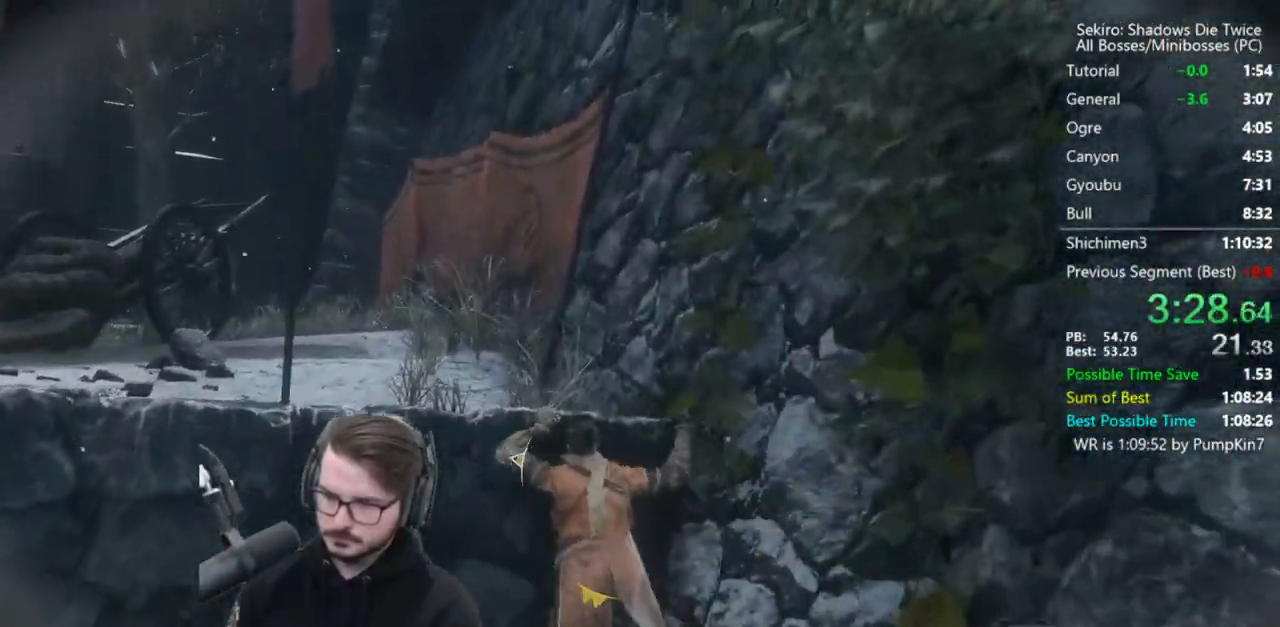
{"buttons": [], "left_stick": "left", "right_stick": "left", "events": [[50, "A", "up"], [117, "A", "down"], [183, "A", "up"], [483, "right_stick", "left"]]}
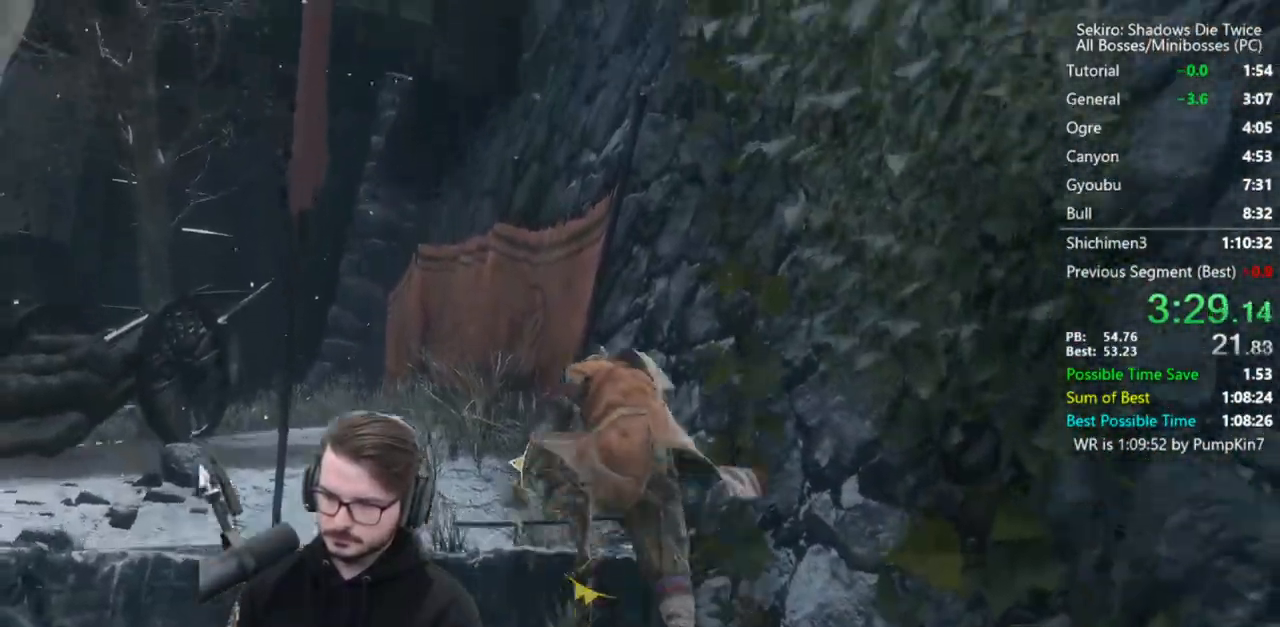
{"buttons": ["B"], "left_stick": "up", "right_stick": "down-left", "events": [[33, "right_stick", "down-left"], [117, "left_stick", "up-left"], [150, "B", "down"], [317, "left_stick", "up"]]}
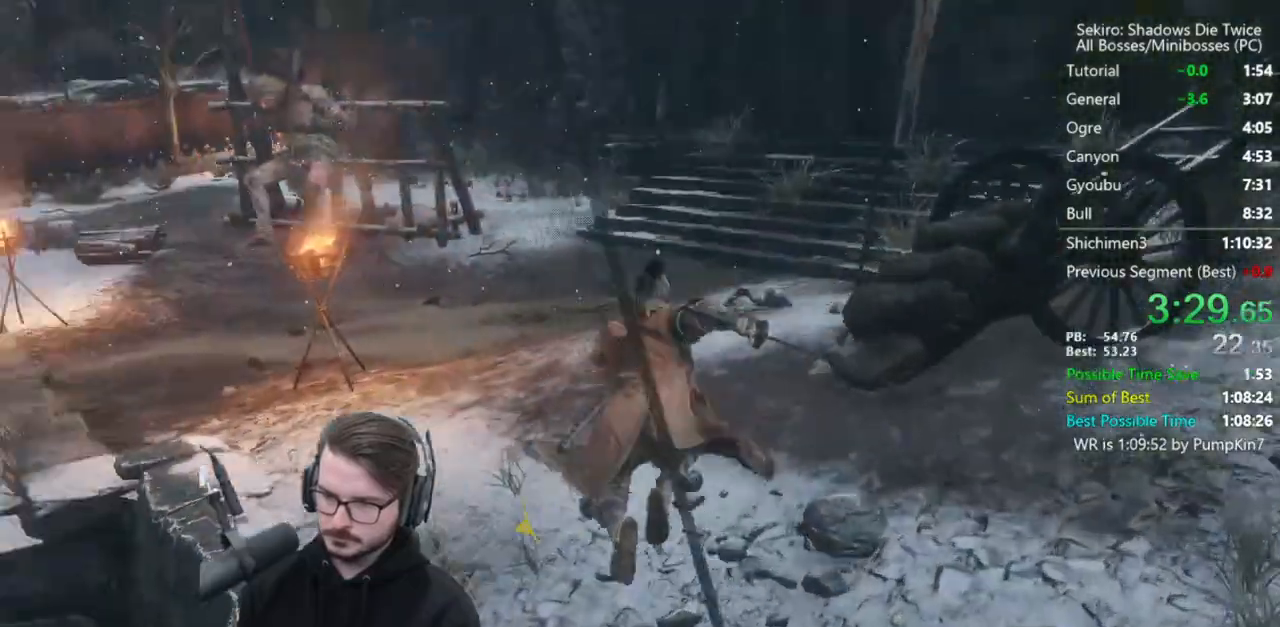
{"buttons": ["B"], "left_stick": "up", "right_stick": "down", "events": [[400, "right_stick", "down"]]}
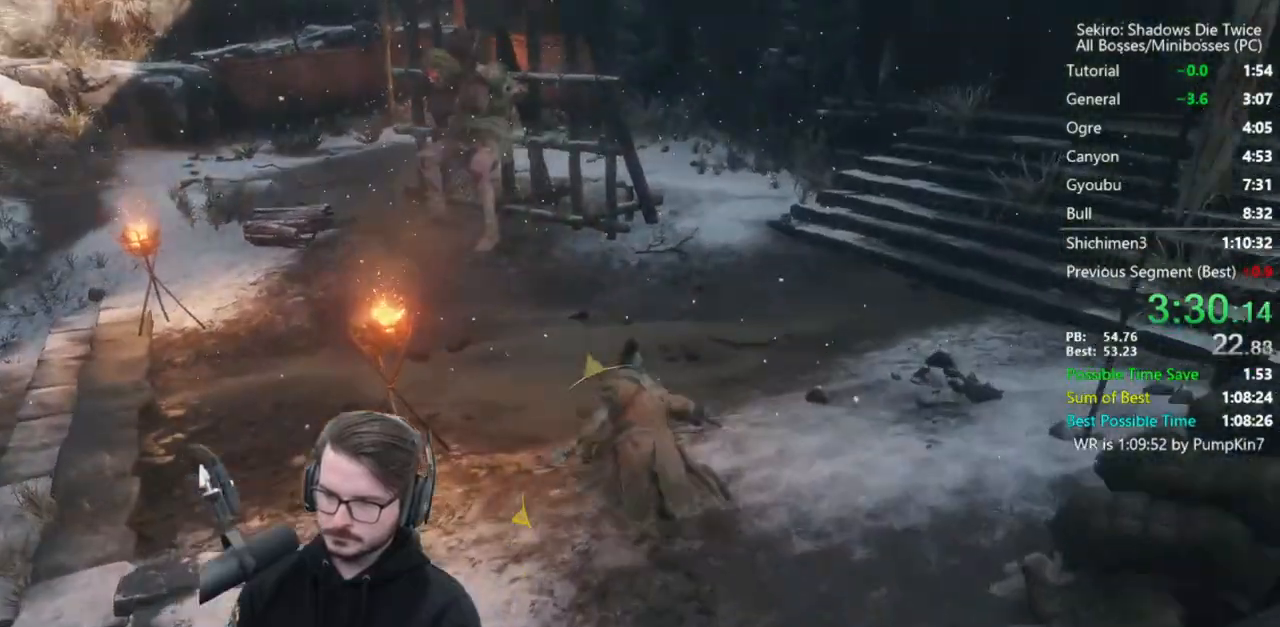
{"buttons": ["B"], "left_stick": "up", "right_stick": "down", "events": []}
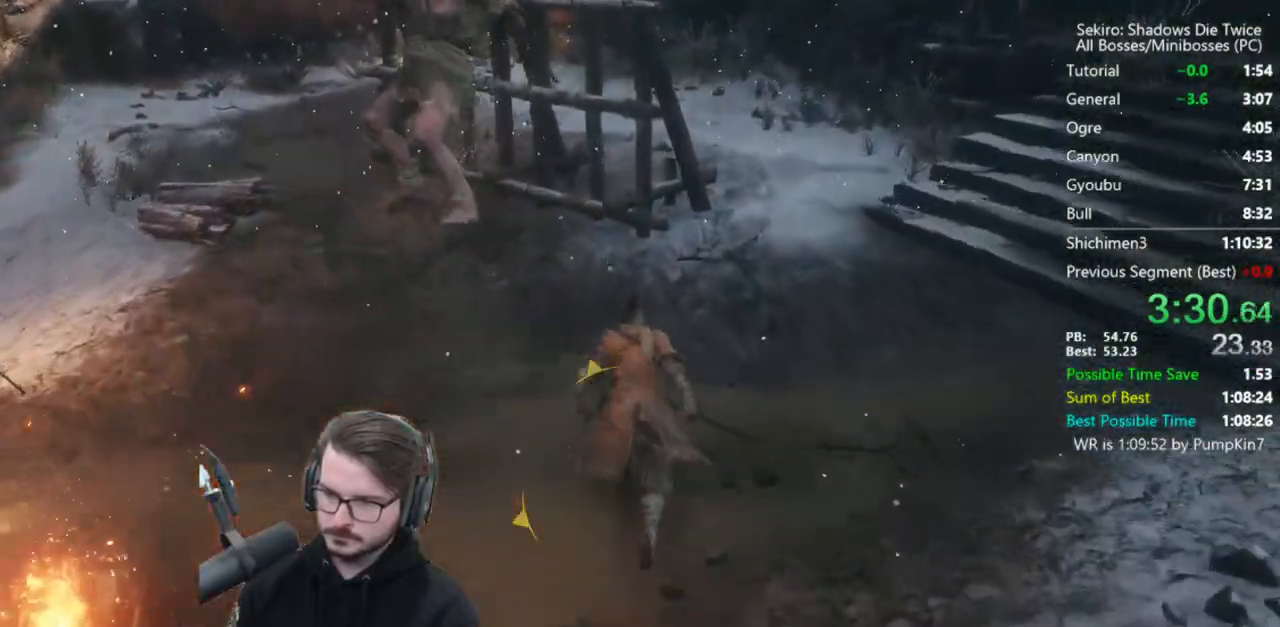
{"buttons": ["L3"], "left_stick": "up", "right_stick": "down", "events": [[350, "B", "up"], [350, "L3", "down"], [350, "R3", "down"], [450, "R3", "up"]]}
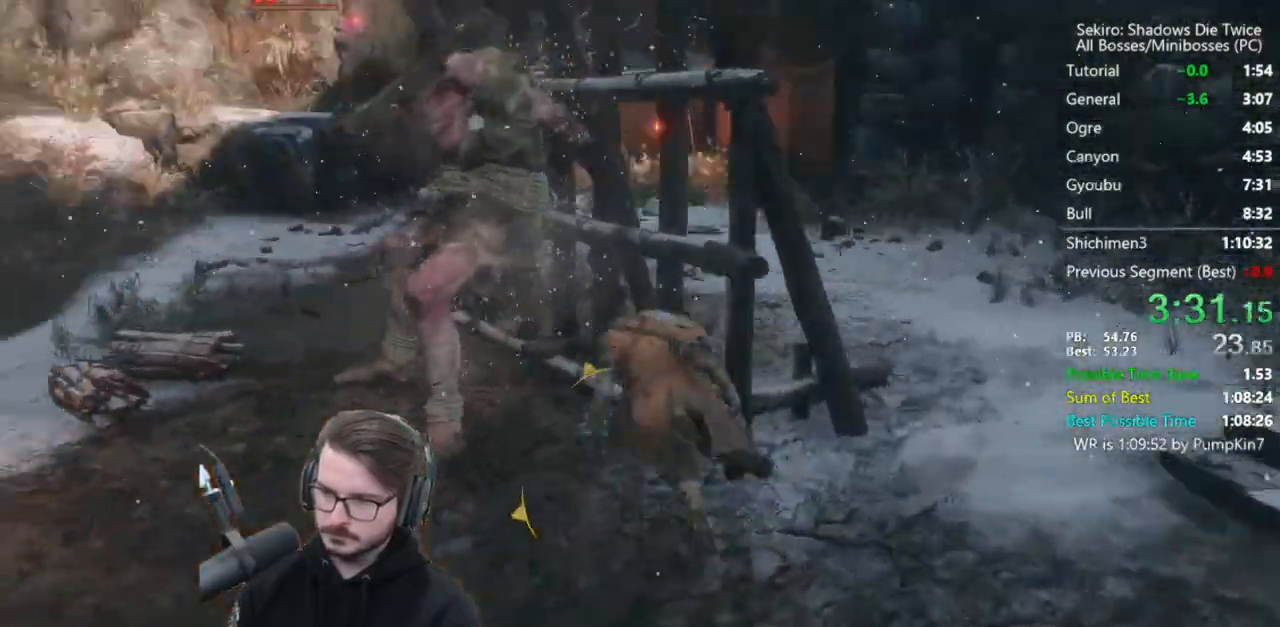
{"buttons": [], "left_stick": "center", "right_stick": "center", "events": [[17, "left_stick", "up-right"], [50, "R1", "down"], [117, "L3", "up"], [117, "R1", "up"], [183, "R1", "down"], [217, "left_stick", "center"], [250, "R1", "up"], [250, "right_stick", "center"], [317, "R1", "down"], [417, "R1", "up"]]}
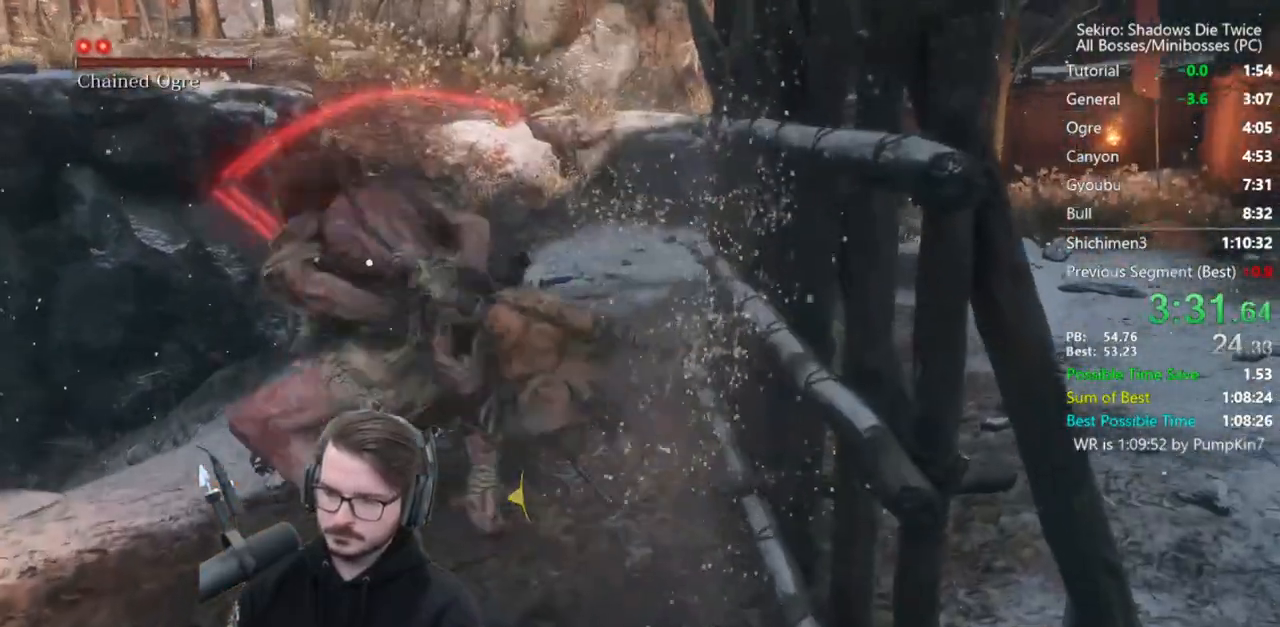
{"buttons": [], "left_stick": "center", "right_stick": "center", "events": []}
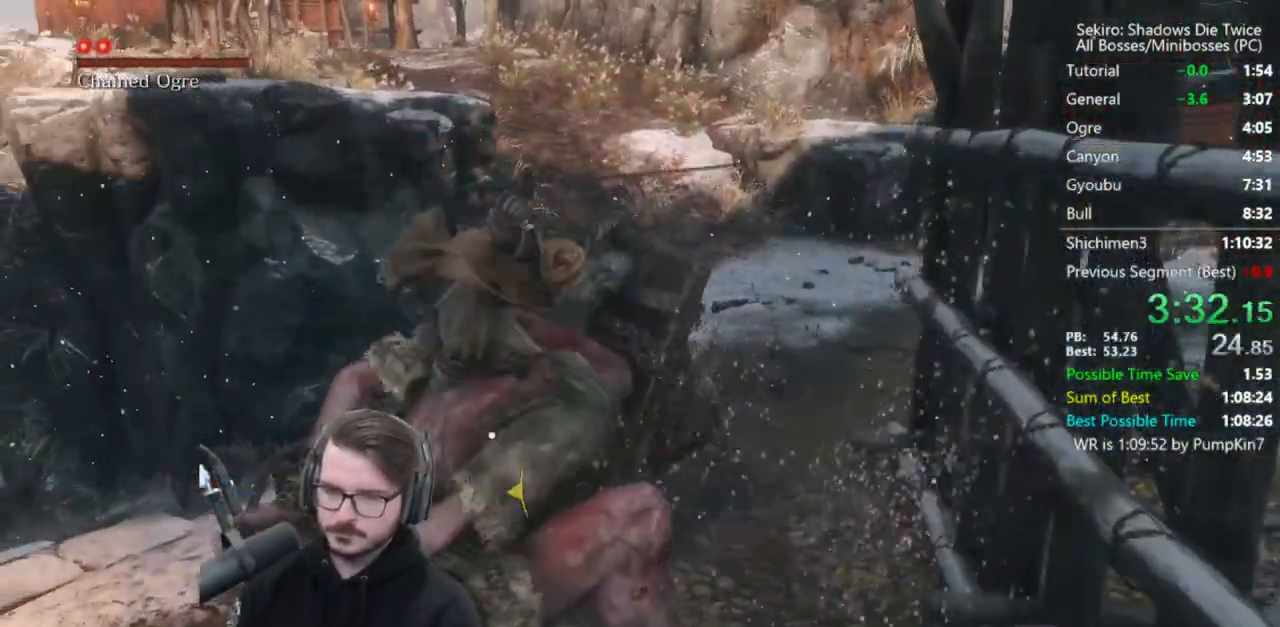
{"buttons": [], "left_stick": "up", "right_stick": "center", "events": [[117, "left_stick", "up"]]}
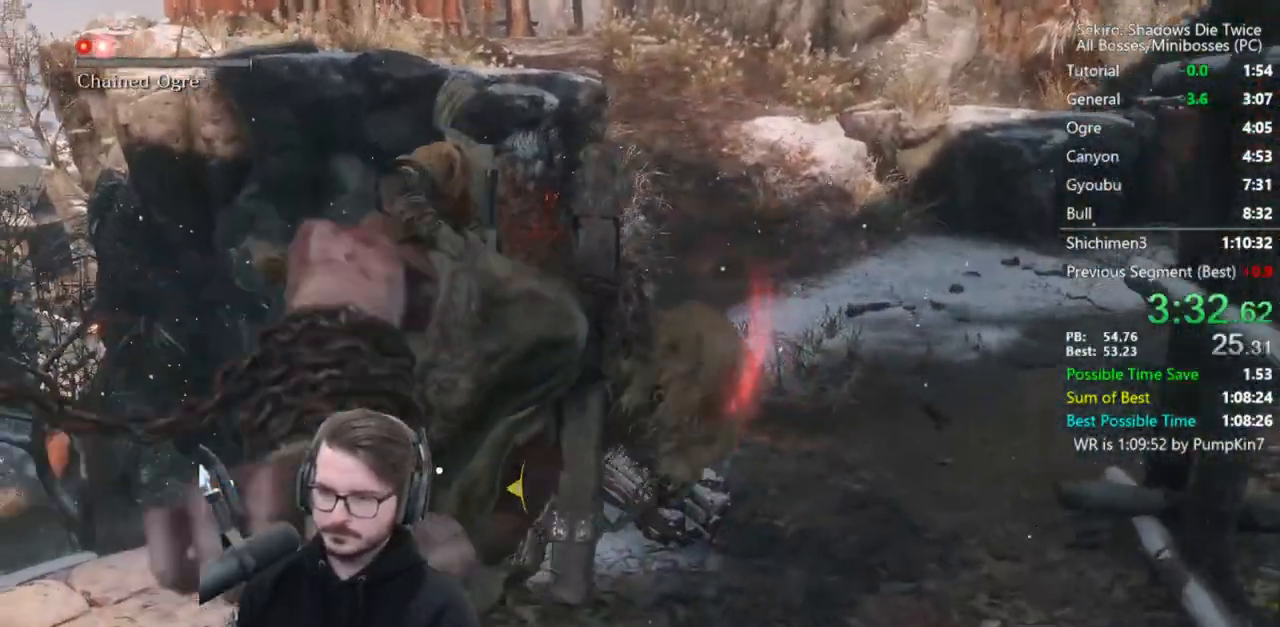
{"buttons": [], "left_stick": "up", "right_stick": "center", "events": []}
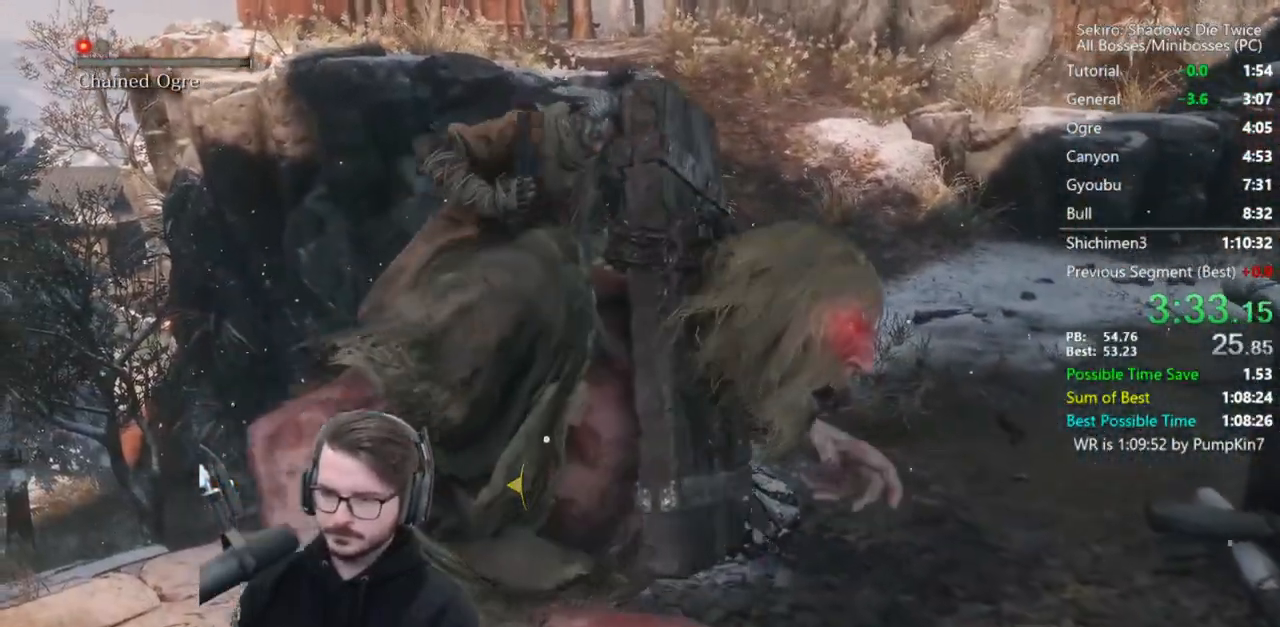
{"buttons": [], "left_stick": "up", "right_stick": "center", "events": []}
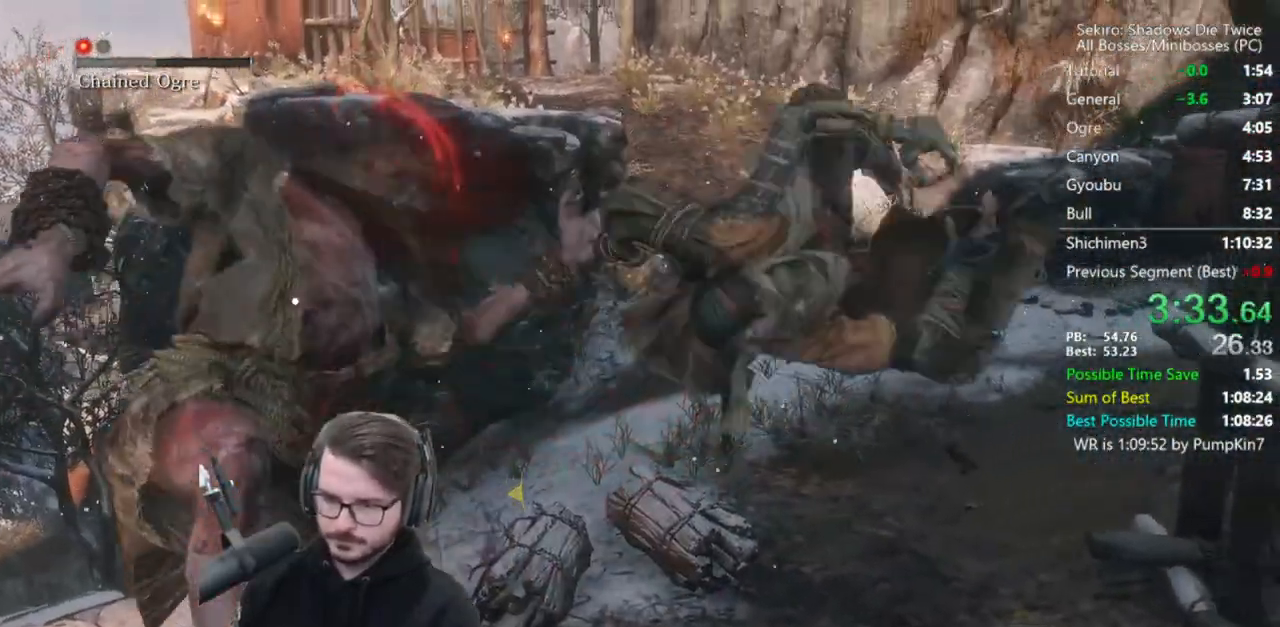
{"buttons": [], "left_stick": "up", "right_stick": "center", "events": []}
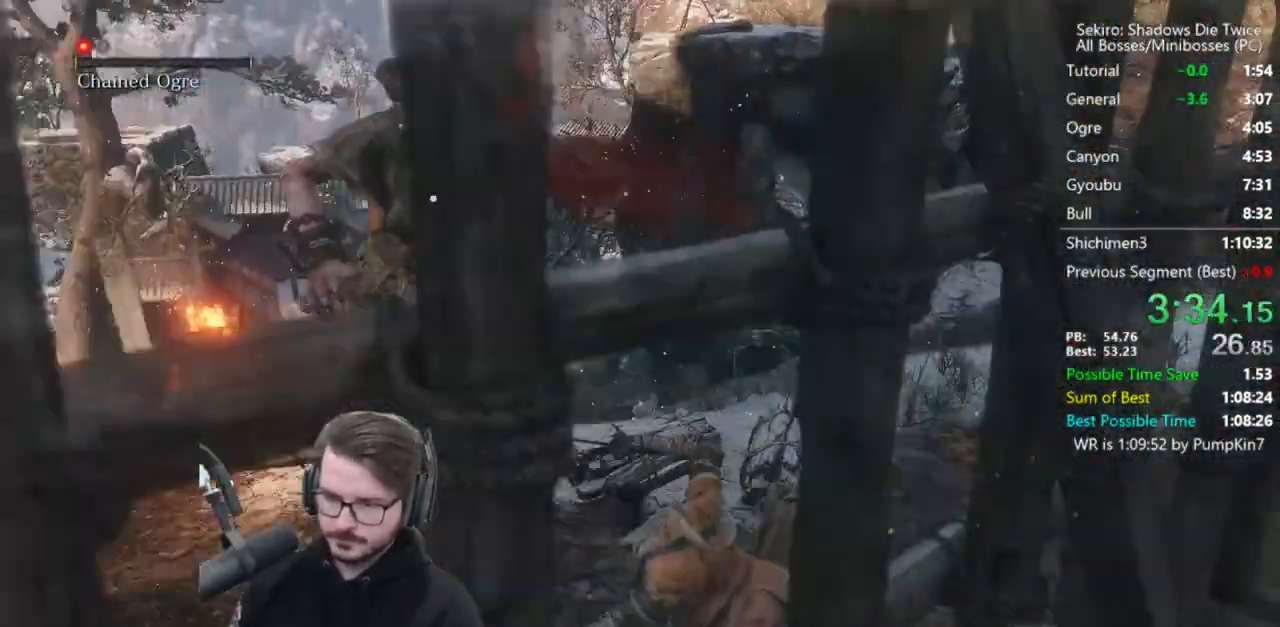
{"buttons": [], "left_stick": "up", "right_stick": "center", "events": [[150, "R3", "down"], [217, "R3", "up"], [217, "right_stick", "up"], [450, "right_stick", "center"]]}
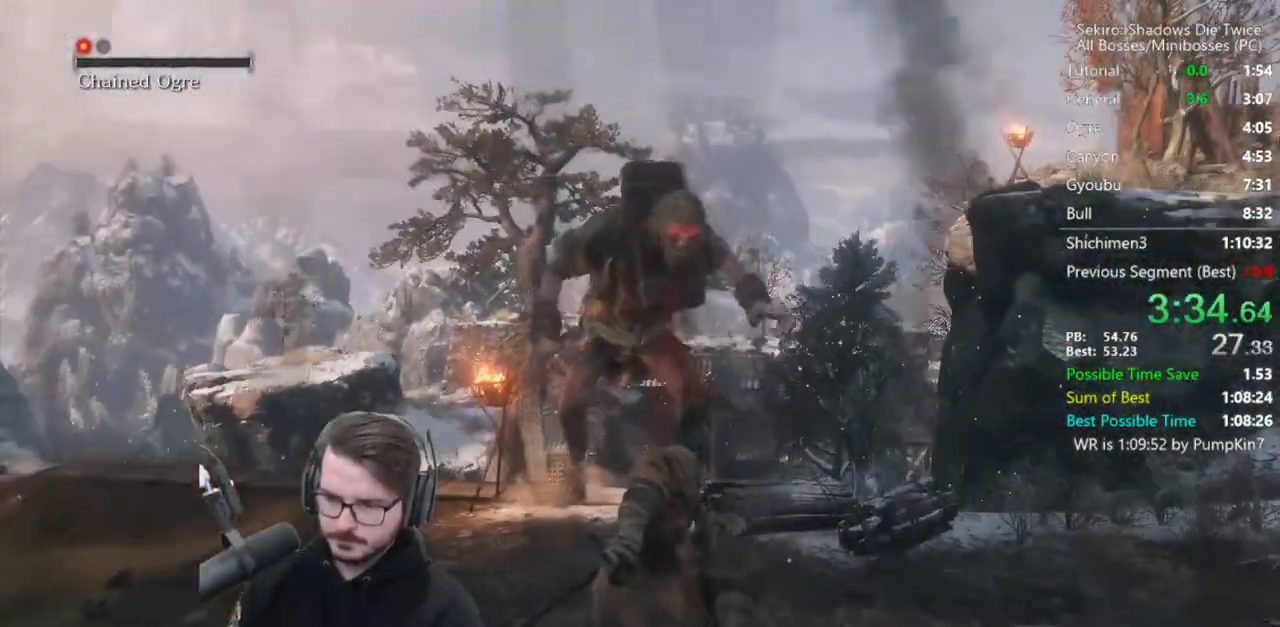
{"buttons": ["R1"], "left_stick": "up", "right_stick": "center", "events": [[483, "R1", "down"]]}
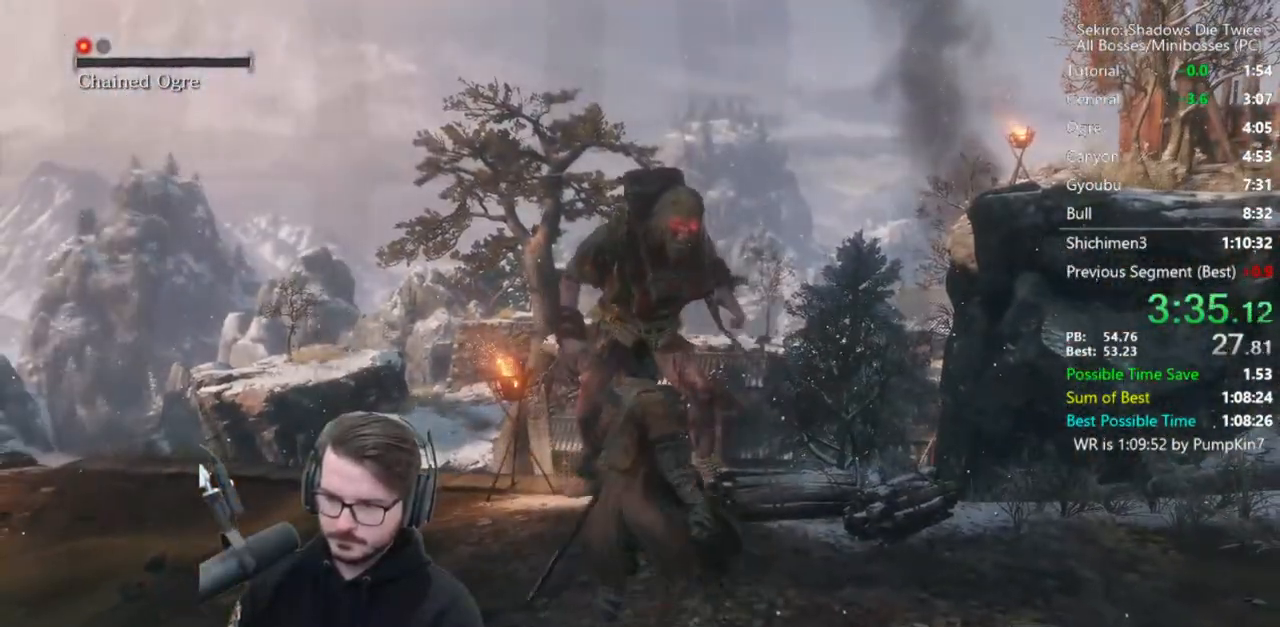
{"buttons": [], "left_stick": "up", "right_stick": "center", "events": [[50, "R1", "up"]]}
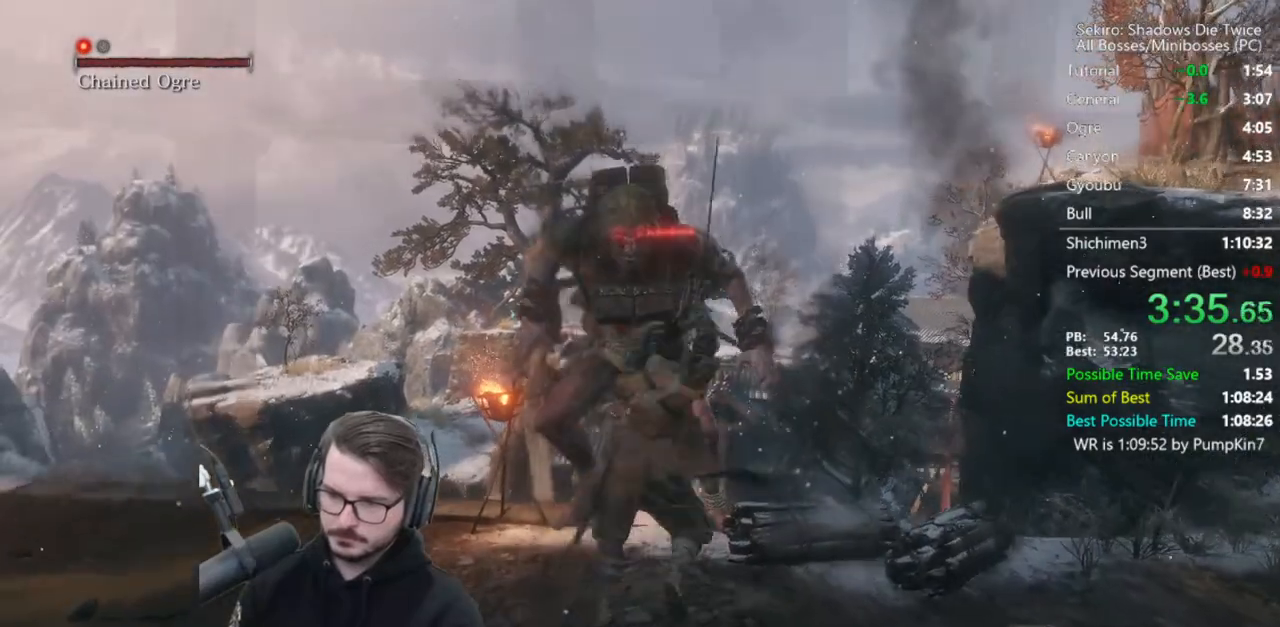
{"buttons": [], "left_stick": "up", "right_stick": "center", "events": [[17, "R1", "down"], [117, "R1", "up"], [183, "R1", "down"], [217, "right_stick", "down"], [250, "R1", "up"], [417, "right_stick", "center"]]}
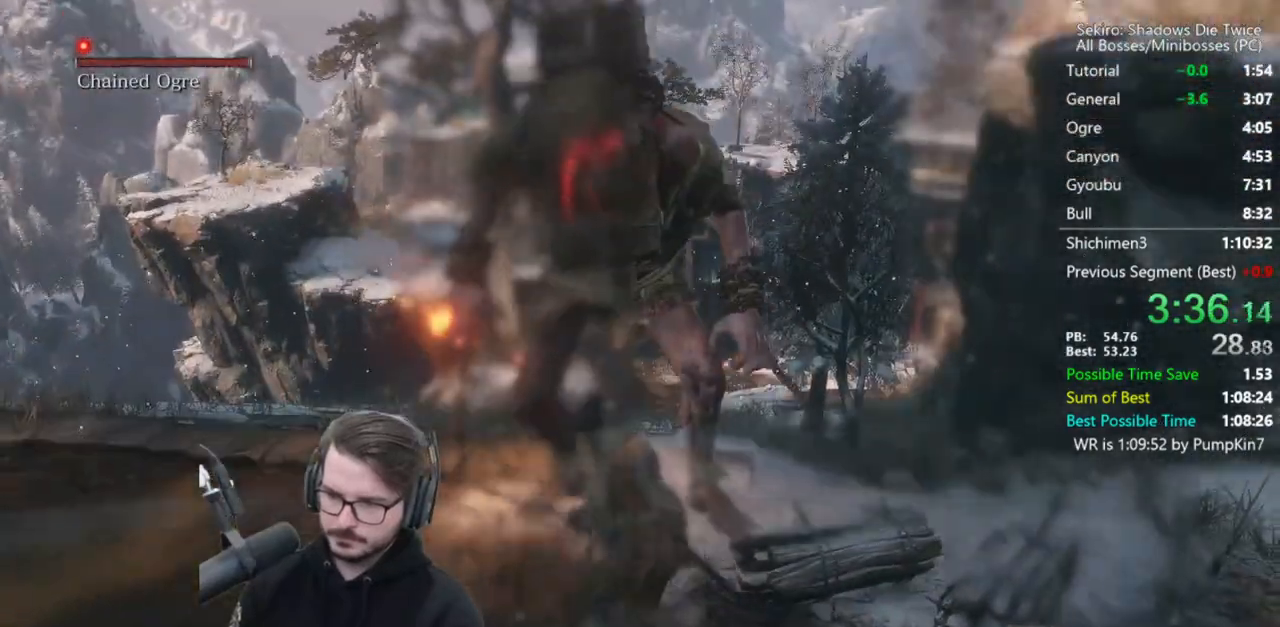
{"buttons": [], "left_stick": "up", "right_stick": "center", "events": [[117, "R1", "down"], [183, "R1", "up"], [217, "right_stick", "down"], [417, "right_stick", "center"]]}
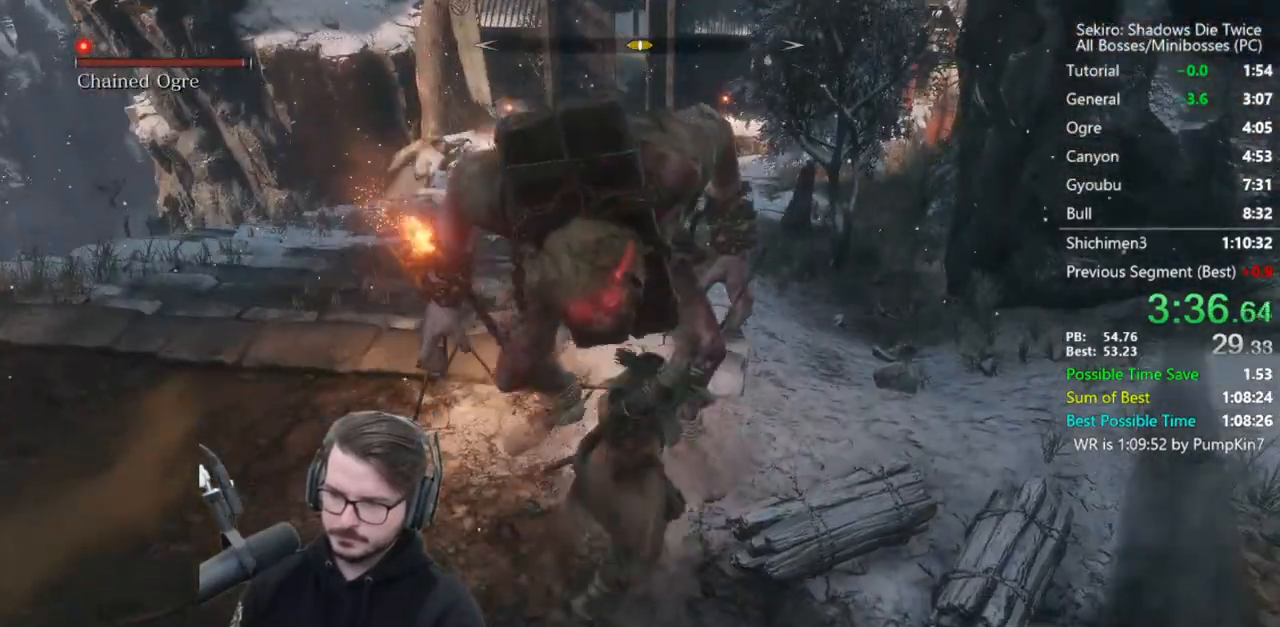
{"buttons": ["R1"], "left_stick": "left", "right_stick": "center", "events": [[217, "R1", "down"], [250, "left_stick", "up-left"], [317, "R1", "up"], [383, "R1", "down"], [383, "left_stick", "left"]]}
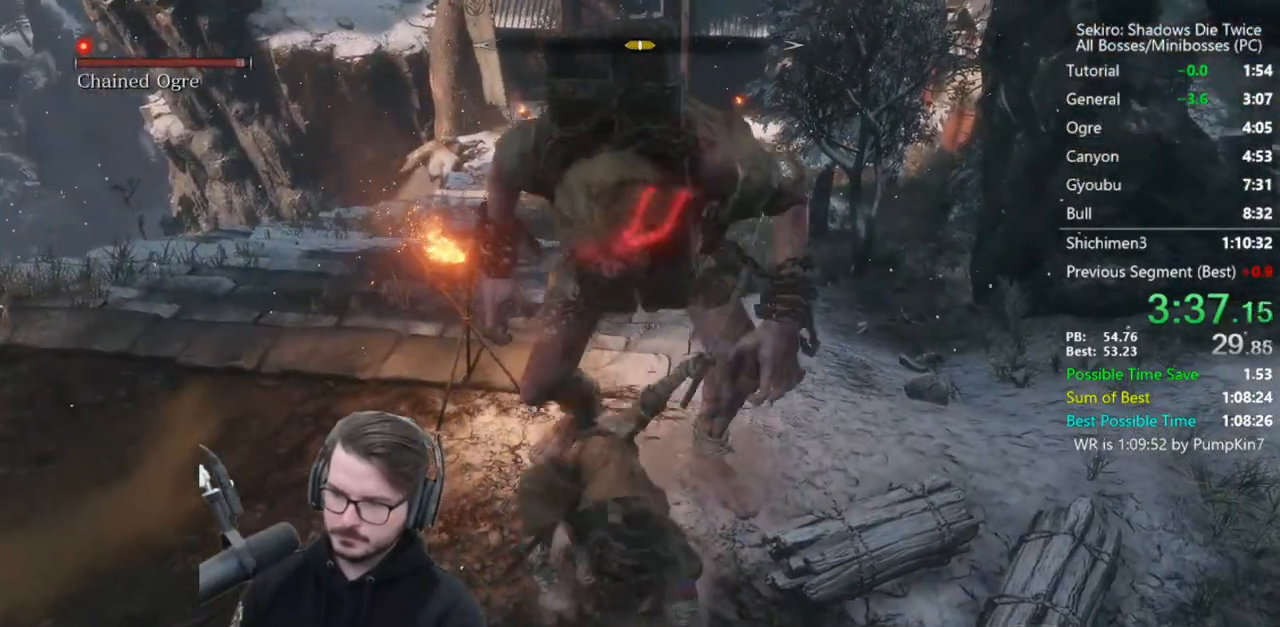
{"buttons": ["R1"], "left_stick": "up", "right_stick": "center", "events": [[17, "R1", "up"], [167, "left_stick", "up-left"], [317, "R1", "down"], [383, "left_stick", "up"], [417, "R1", "up"], [483, "R1", "down"]]}
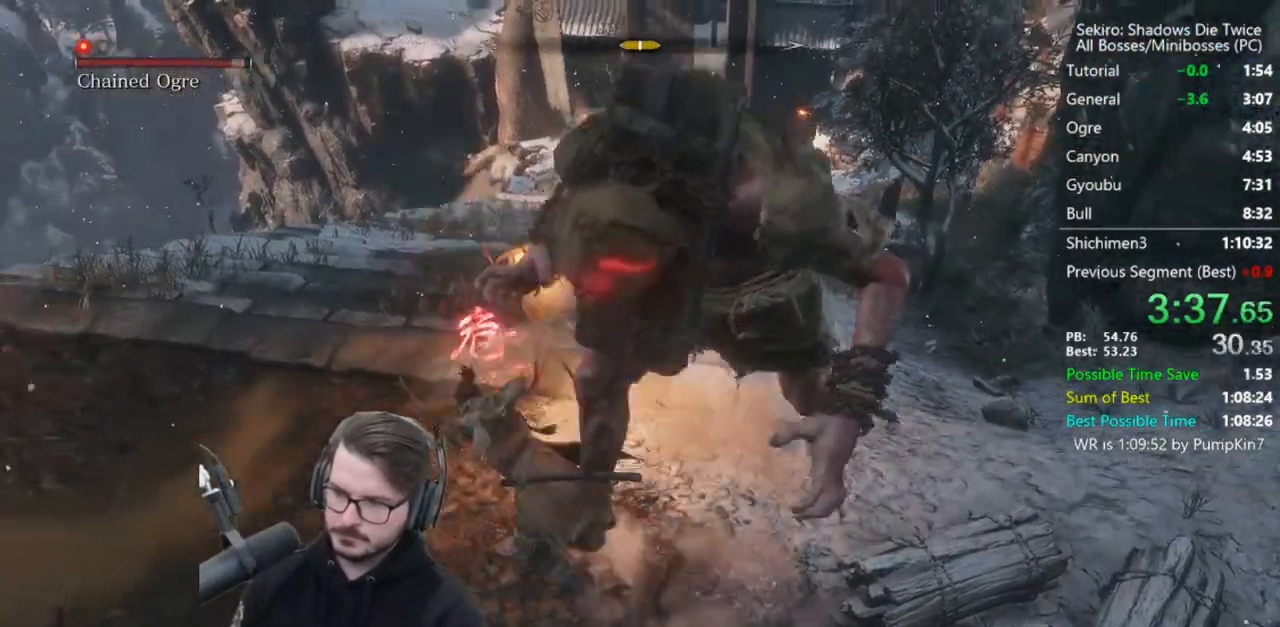
{"buttons": ["R1"], "left_stick": "down-right", "right_stick": "down-right", "events": [[100, "left_stick", "up-right"], [117, "R1", "up"], [200, "right_stick", "down-right"], [283, "left_stick", "right"], [417, "left_stick", "down-right"], [483, "R1", "down"]]}
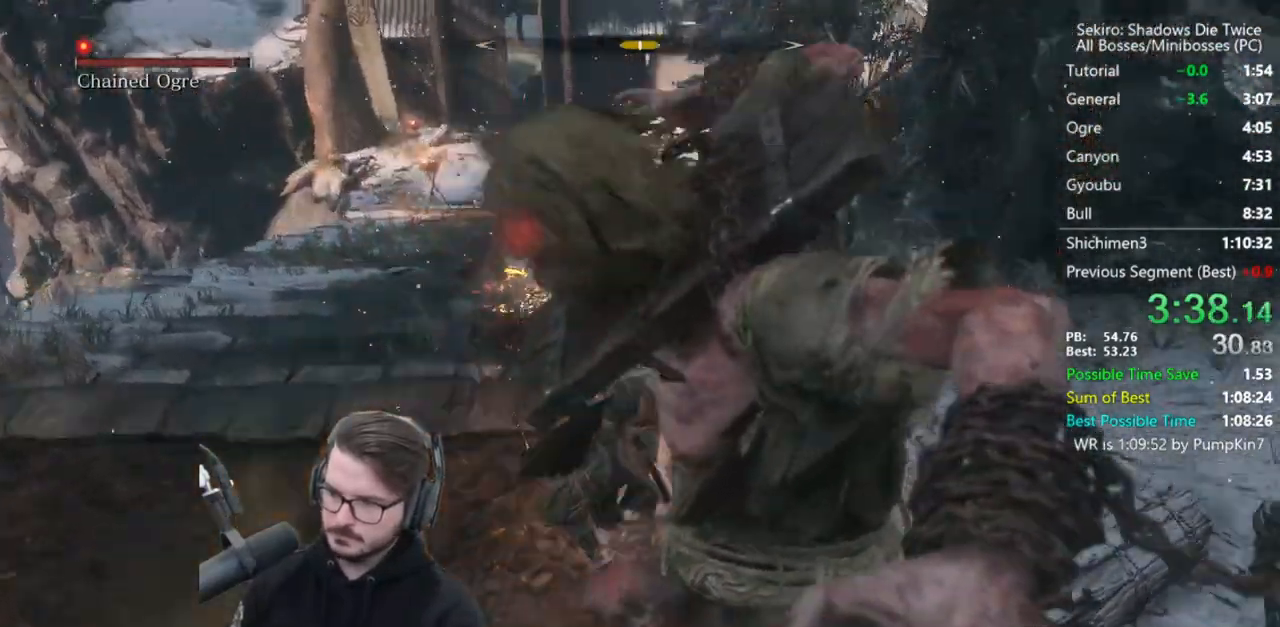
{"buttons": ["L3"], "left_stick": "right", "right_stick": "down-right", "events": [[83, "R1", "up"], [117, "L3", "down"], [150, "R1", "down"], [217, "R1", "up"], [283, "R1", "down"], [383, "R1", "up"], [483, "left_stick", "right"]]}
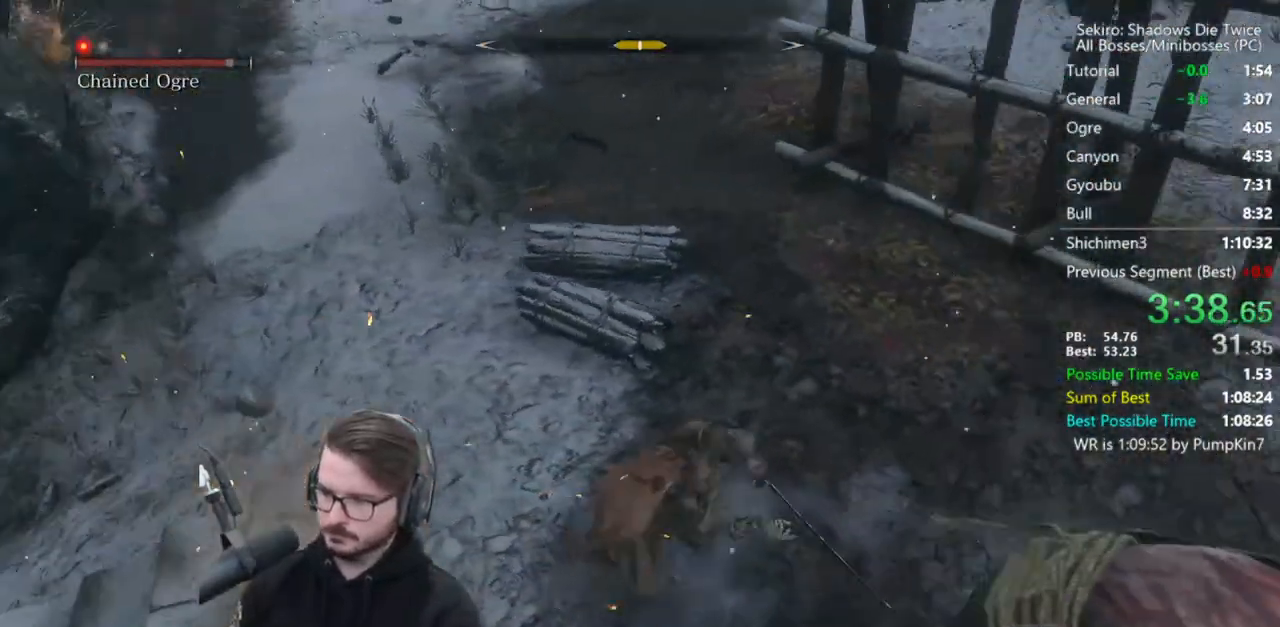
{"buttons": [], "left_stick": "up-right", "right_stick": "center", "events": [[183, "left_stick", "up-right"], [217, "L3", "up"], [283, "R1", "down"], [350, "R1", "up"], [483, "right_stick", "center"]]}
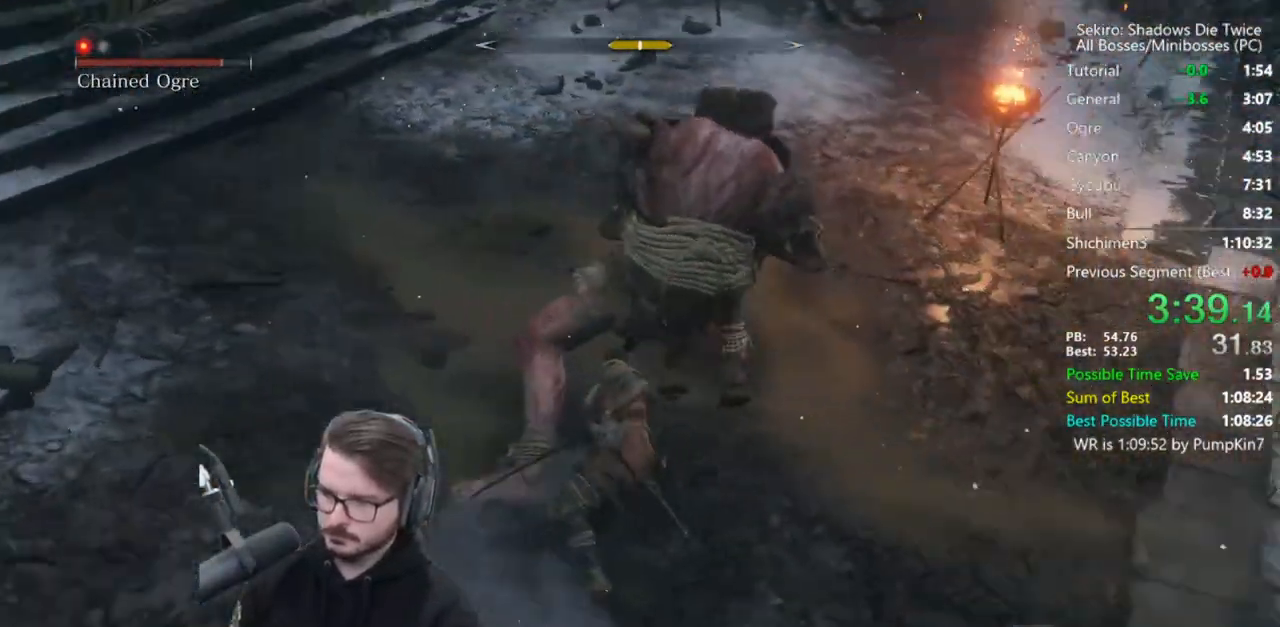
{"buttons": ["R1"], "left_stick": "up-right", "right_stick": "center", "events": [[83, "R1", "down"], [150, "R1", "up"], [483, "R1", "down"]]}
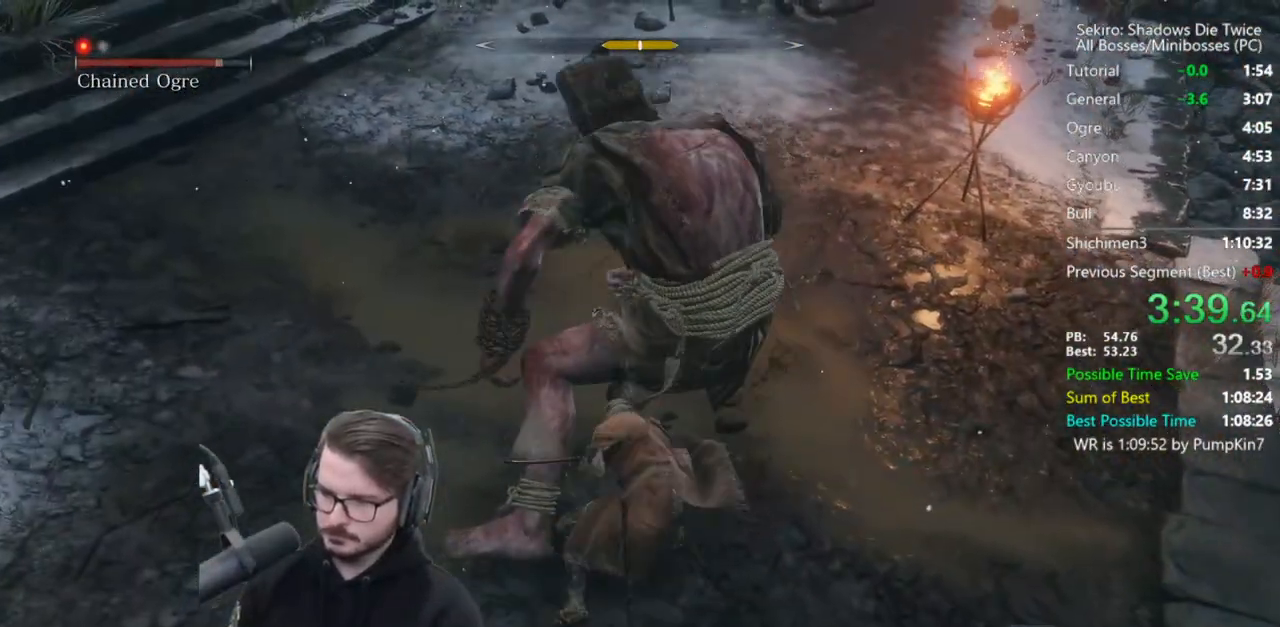
{"buttons": [], "left_stick": "up-right", "right_stick": "center", "events": [[83, "R1", "up"], [150, "R1", "down"], [217, "R1", "up"]]}